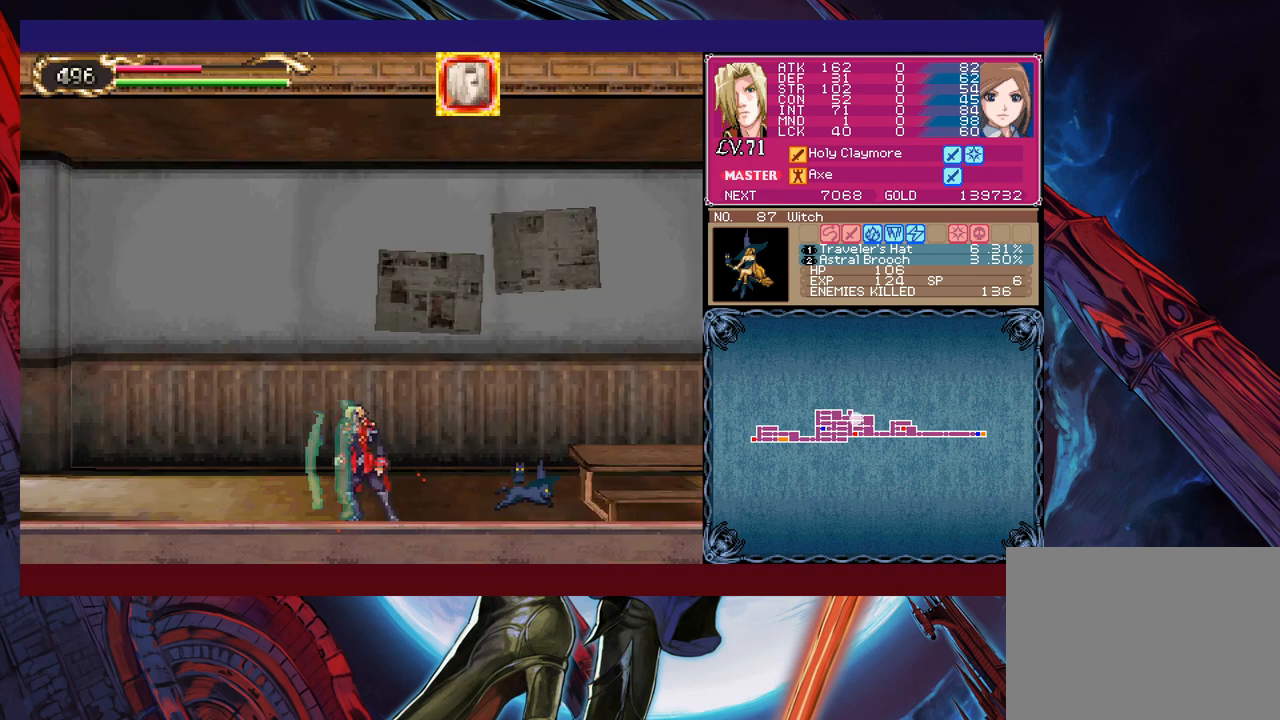
Gameplay with a controller (Xbox layout); each line is a JSON object with the inputs held at the frame after it. "events" lists button and stick changes between this image and that frame as [ms after this image, input, new state], when the widget could be followed in between. Not read: L2 R2 right_stick.
{"buttons": [], "left_stick": "left", "events": []}
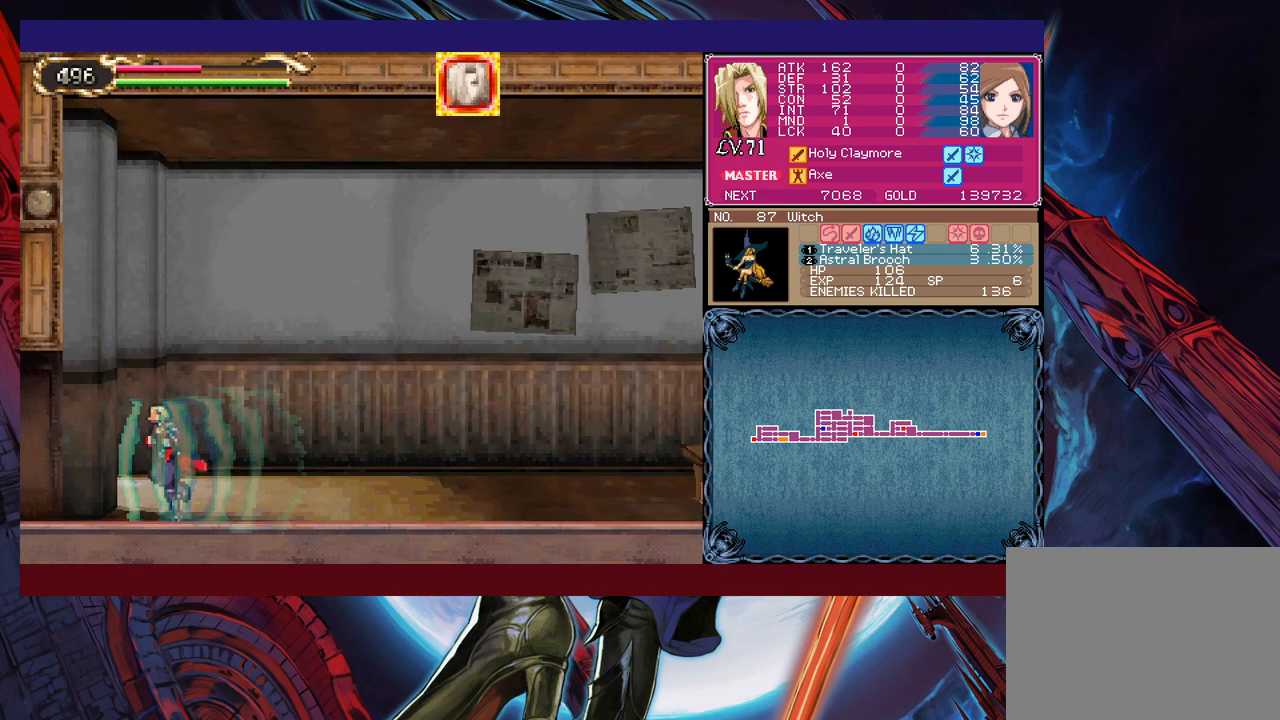
{"buttons": [], "left_stick": "right", "events": [[283, "left_stick", "right"]]}
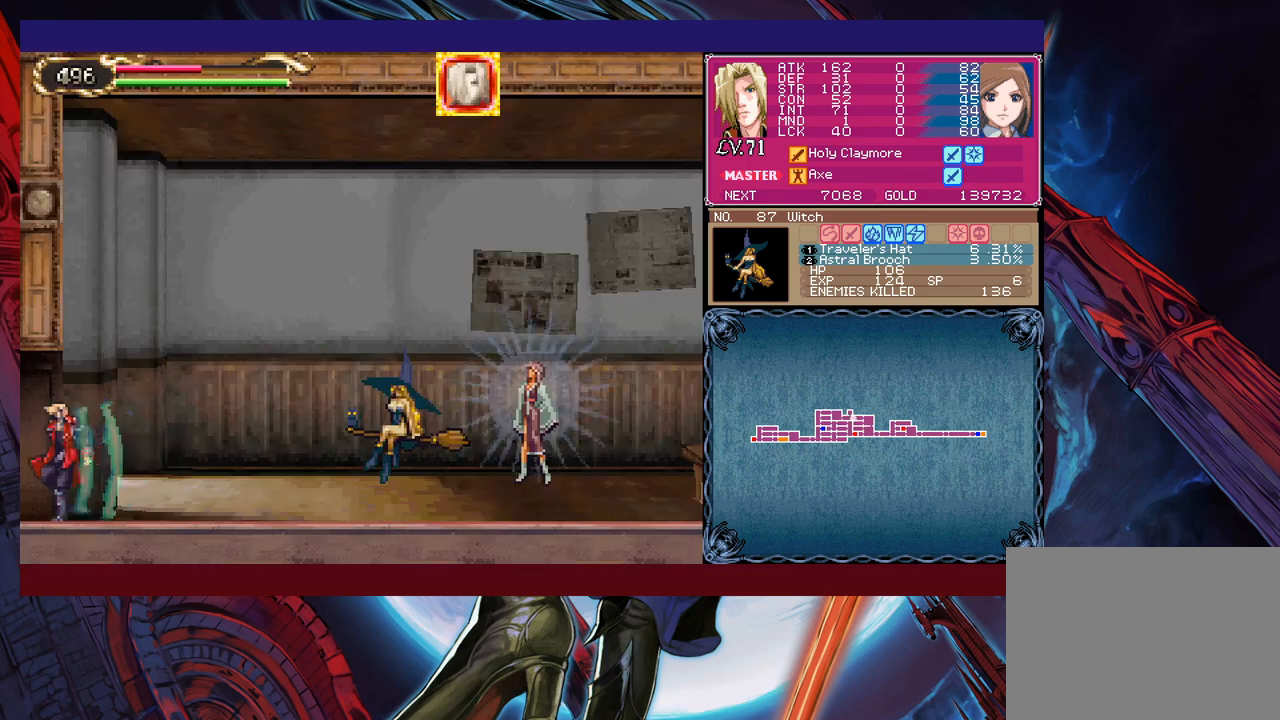
{"buttons": ["X"], "left_stick": "right", "events": [[83, "B", "down"], [183, "B", "up"], [217, "X", "down"]]}
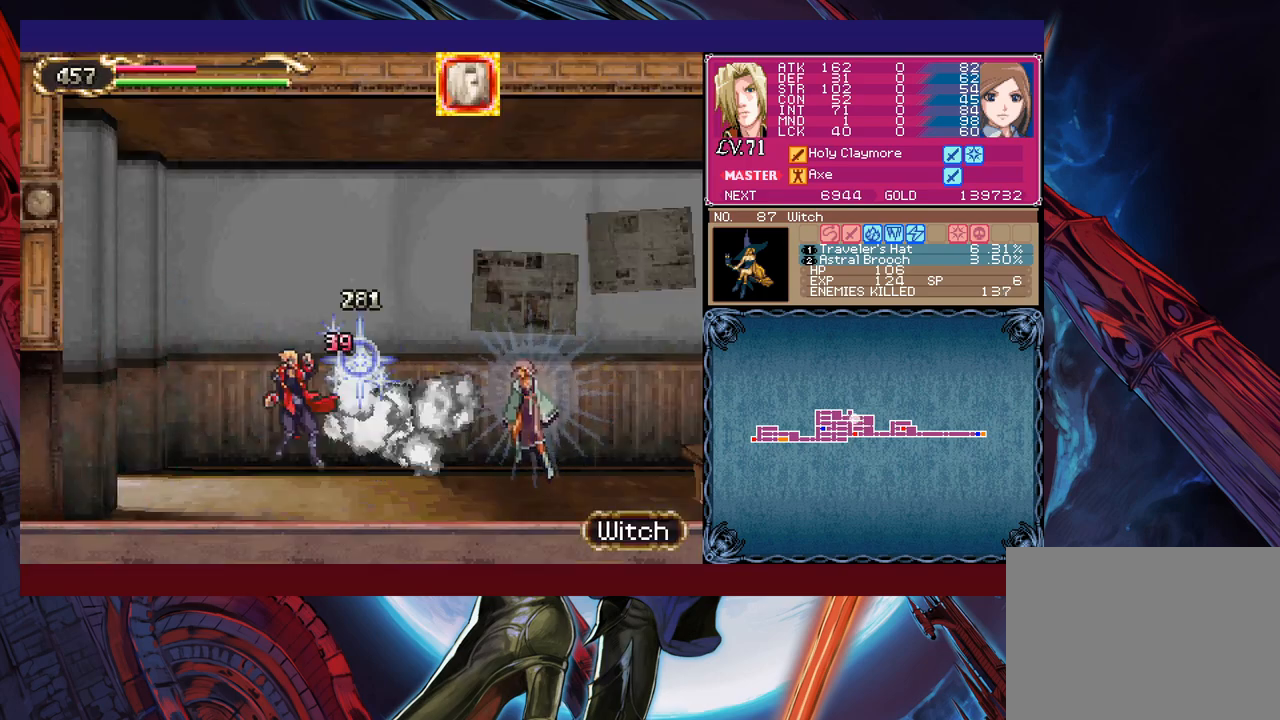
{"buttons": ["X"], "left_stick": "right", "events": [[17, "X", "up"], [283, "B", "down"], [383, "B", "up"], [383, "X", "down"]]}
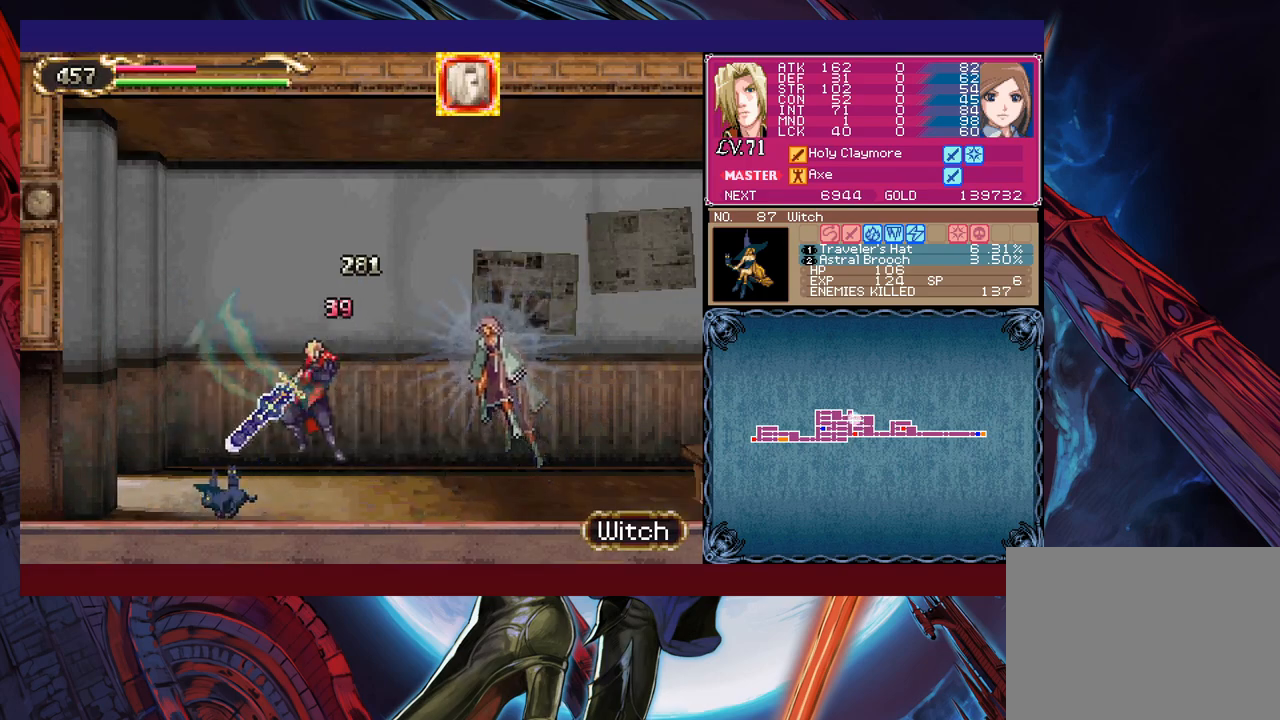
{"buttons": [], "left_stick": "right", "events": [[83, "X", "up"], [183, "left_stick", "down-right"], [233, "Y", "down"], [317, "Y", "up"], [333, "left_stick", "right"]]}
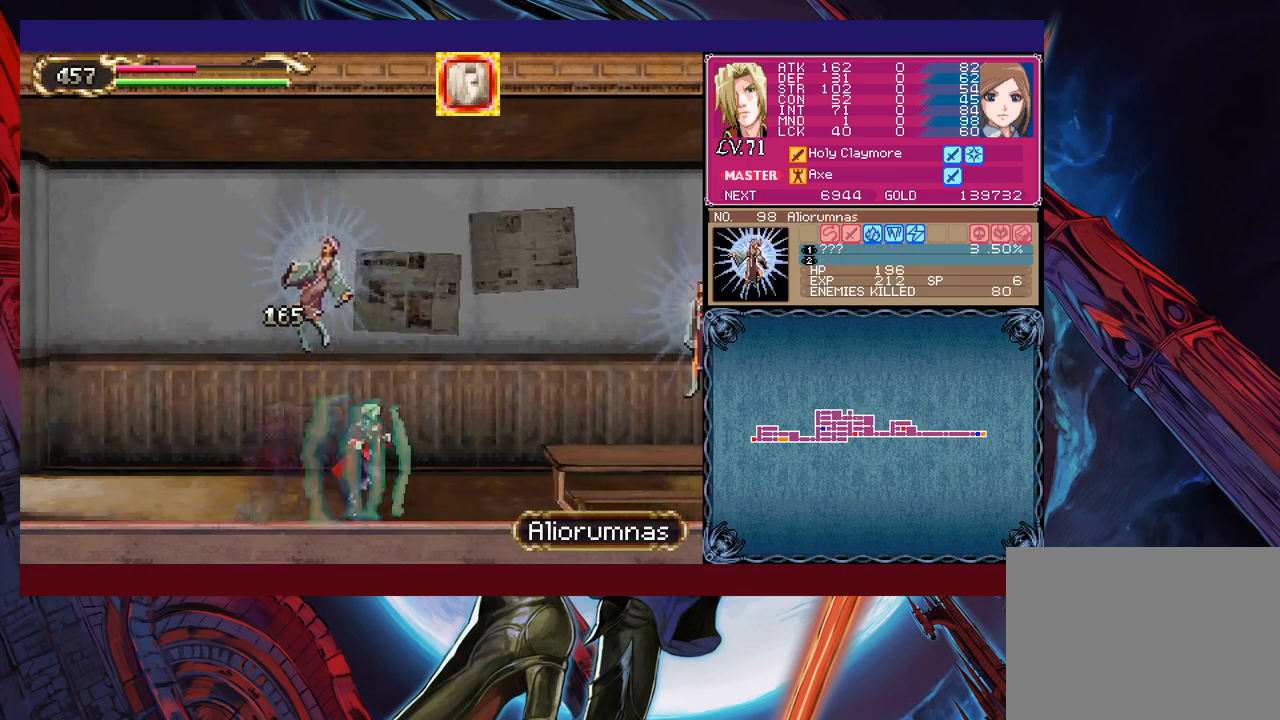
{"buttons": ["X"], "left_stick": "center", "events": [[267, "B", "down"], [317, "B", "up"], [383, "X", "down"], [383, "left_stick", "center"]]}
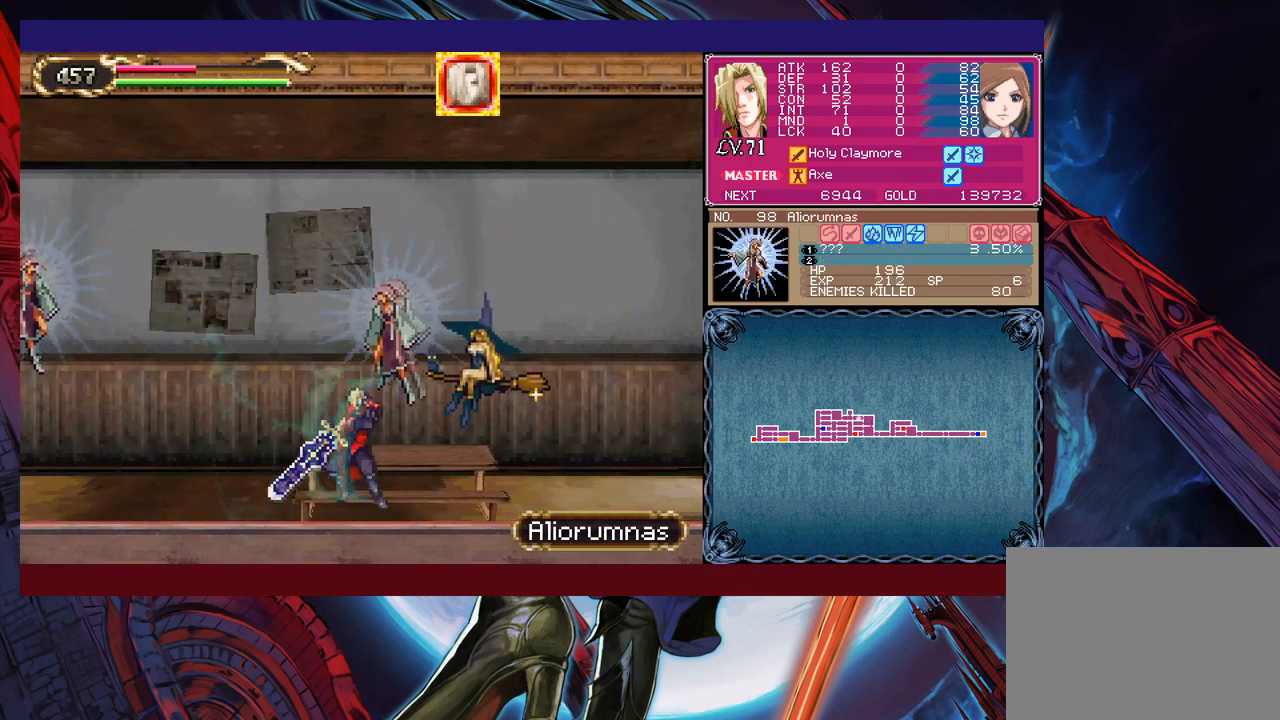
{"buttons": ["X"], "left_stick": "right", "events": [[33, "X", "up"], [217, "Y", "down"], [233, "left_stick", "down"], [317, "Y", "up"], [383, "left_stick", "center"], [433, "X", "down"], [483, "left_stick", "right"]]}
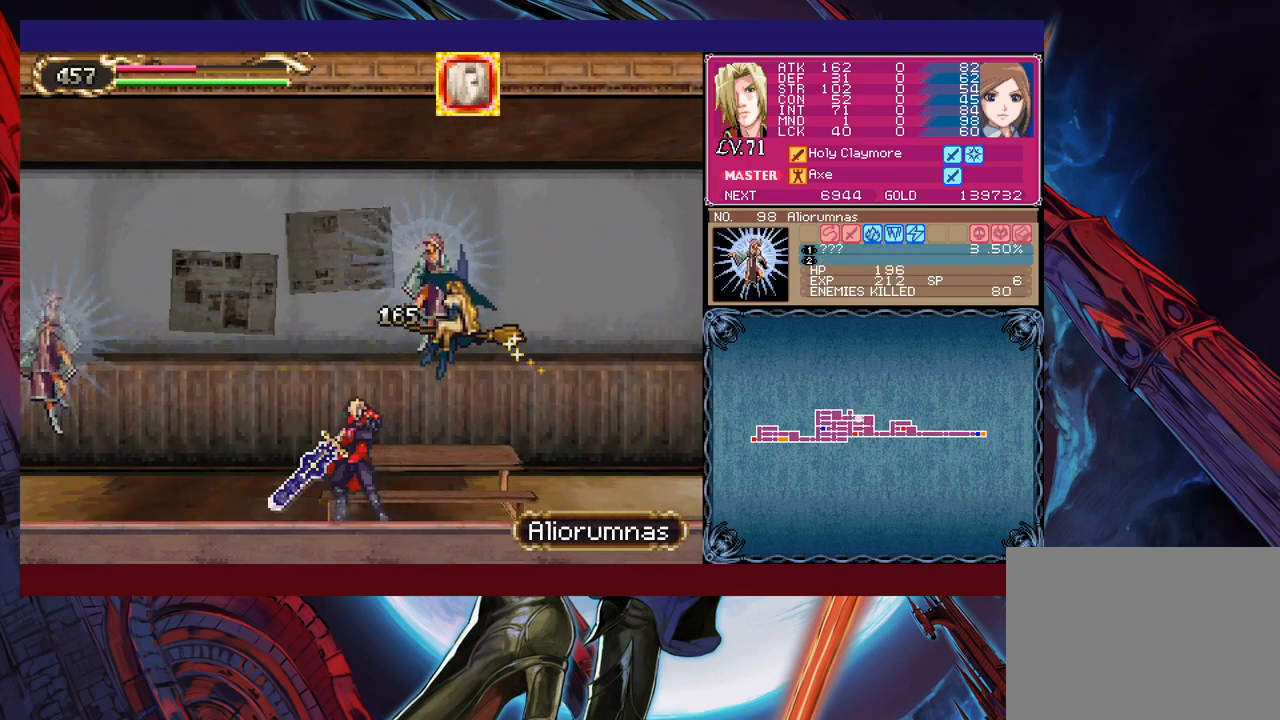
{"buttons": ["B"], "left_stick": "left", "events": [[33, "X", "up"], [133, "left_stick", "center"], [317, "left_stick", "down"], [333, "Y", "down"], [417, "Y", "up"], [433, "left_stick", "left"], [483, "B", "down"]]}
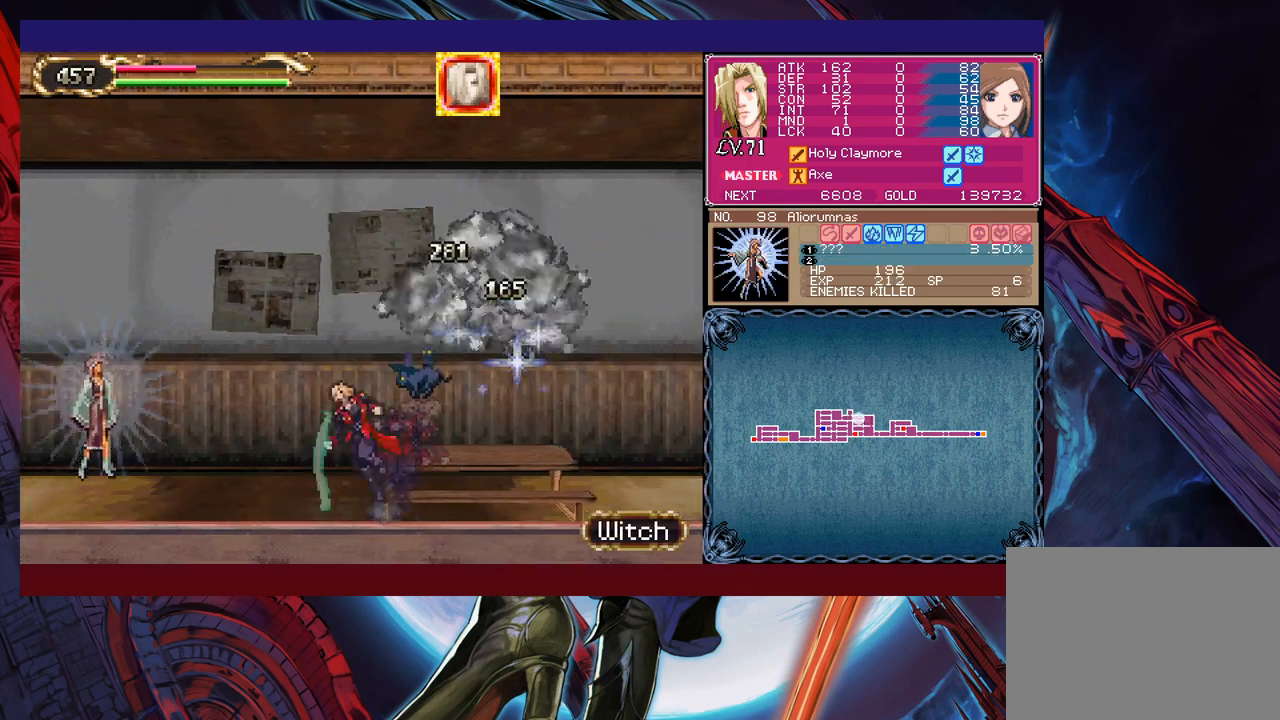
{"buttons": ["Y"], "left_stick": "down", "events": [[33, "B", "up"], [83, "X", "down"], [283, "X", "up"], [283, "left_stick", "center"], [467, "Y", "down"], [467, "left_stick", "down"]]}
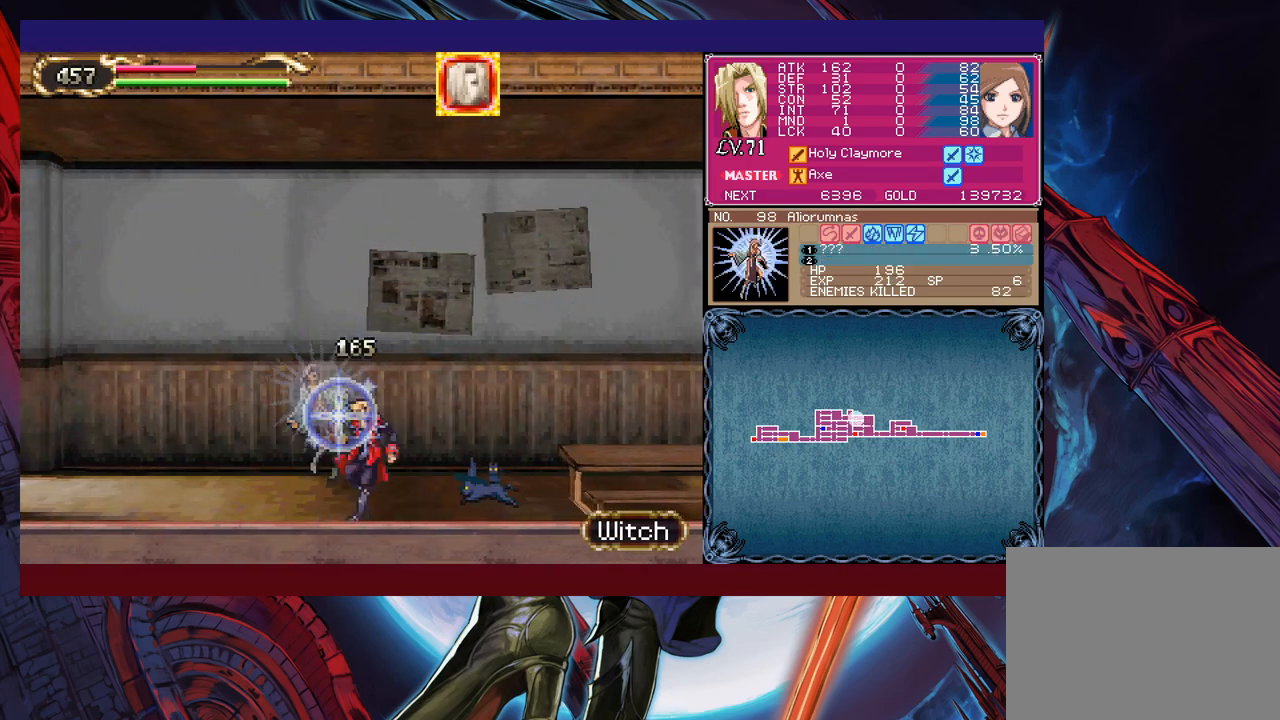
{"buttons": ["A"], "left_stick": "center", "events": [[67, "Y", "up"], [83, "left_stick", "center"], [233, "START", "down"], [283, "START", "up"], [467, "A", "down"]]}
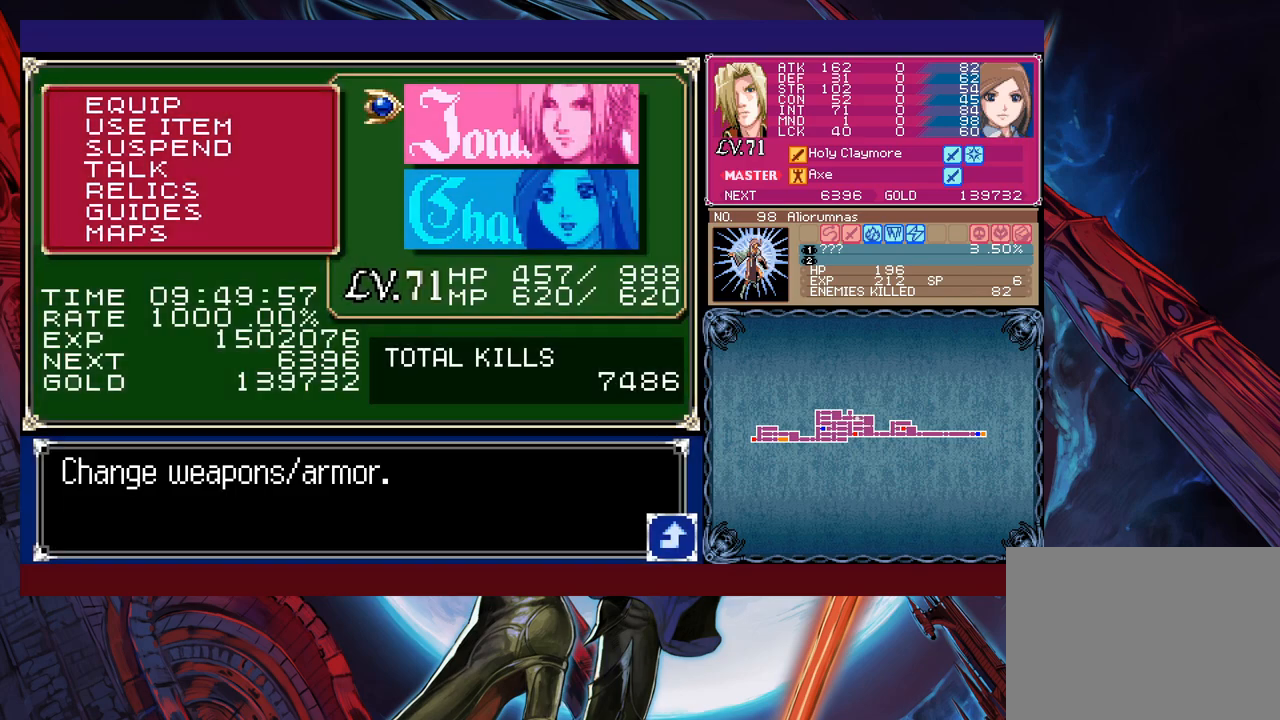
{"buttons": [], "left_stick": "center", "events": [[17, "A", "up"], [67, "A", "down"], [183, "A", "up"], [267, "A", "down"], [383, "A", "up"]]}
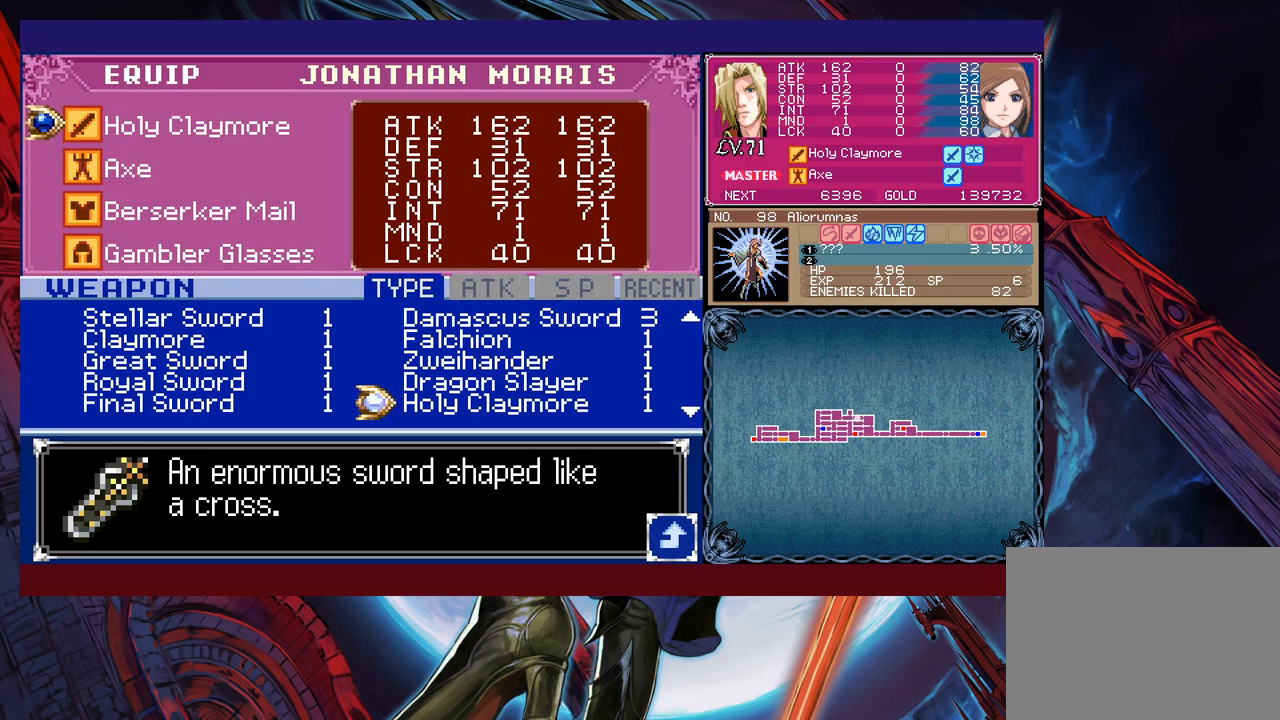
{"buttons": [], "left_stick": "center", "events": []}
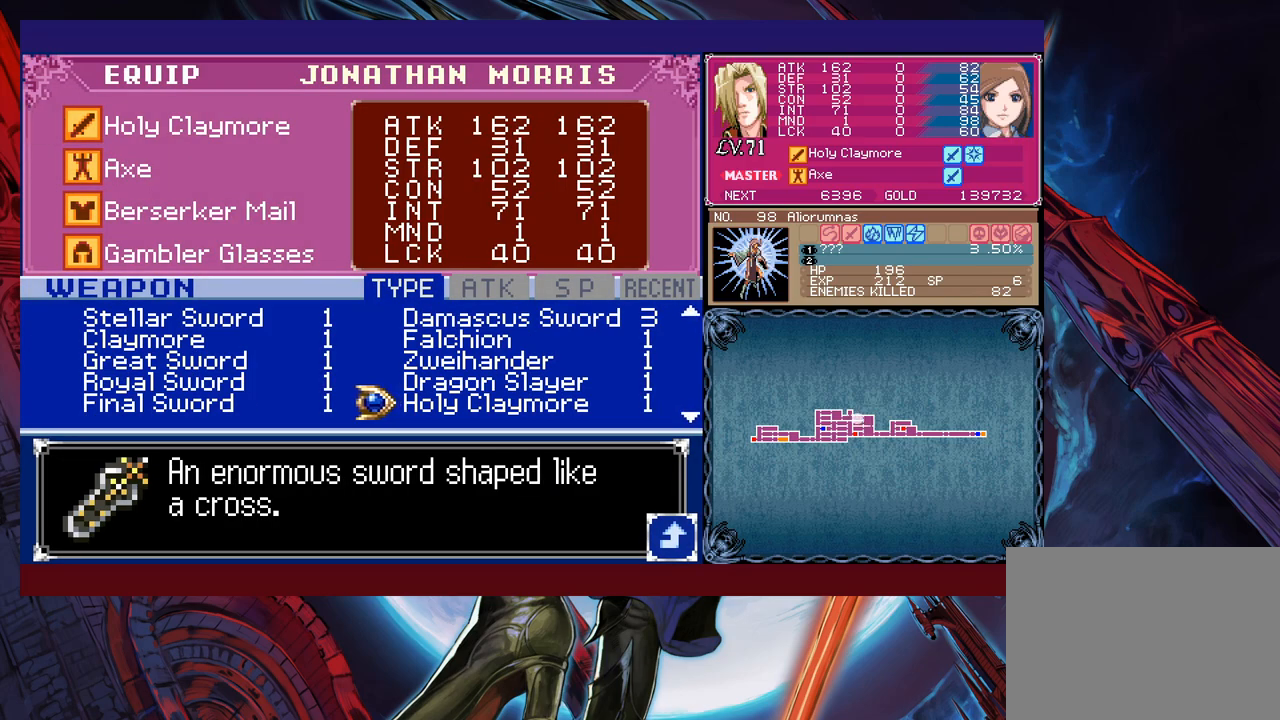
{"buttons": [], "left_stick": "left", "events": [[417, "left_stick", "left"]]}
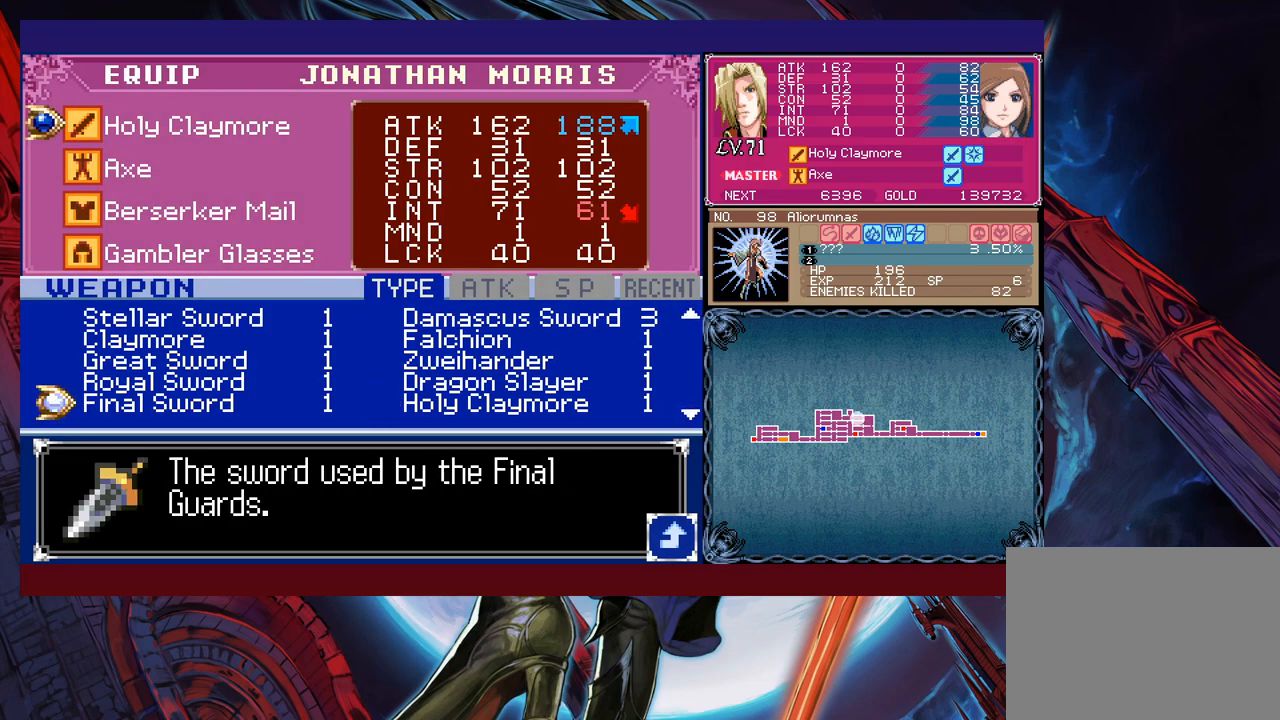
{"buttons": [], "left_stick": "center", "events": [[33, "left_stick", "center"], [117, "A", "down"], [183, "A", "up"], [267, "B", "down"], [333, "B", "up"], [417, "B", "down"], [483, "B", "up"]]}
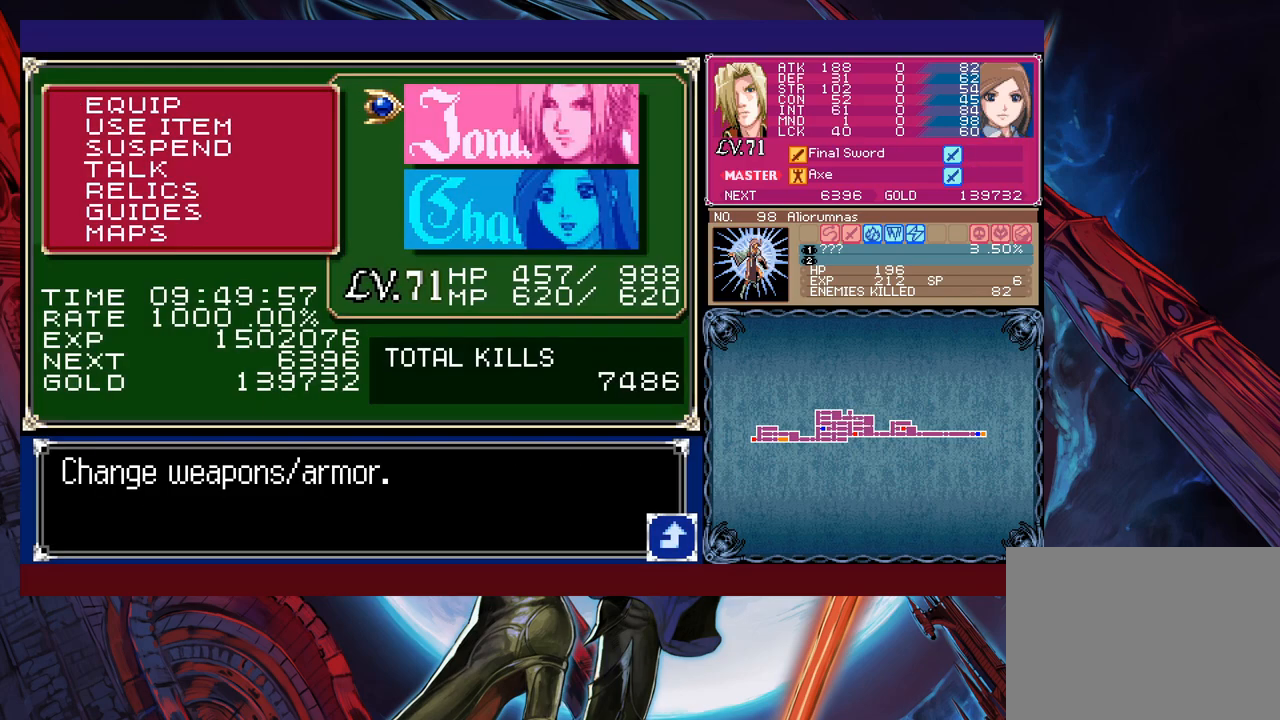
{"buttons": [], "left_stick": "left", "events": [[33, "B", "down"], [83, "B", "up"], [167, "B", "down"], [233, "B", "up"], [333, "left_stick", "left"]]}
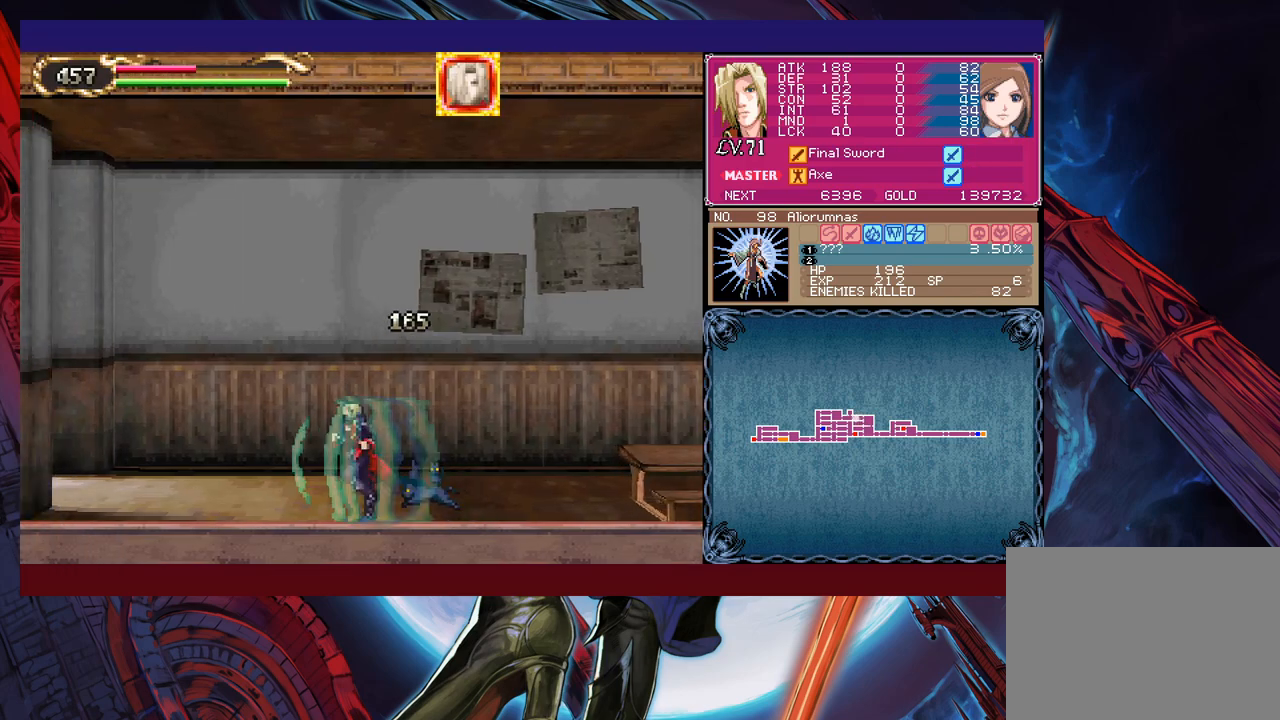
{"buttons": [], "left_stick": "left", "events": []}
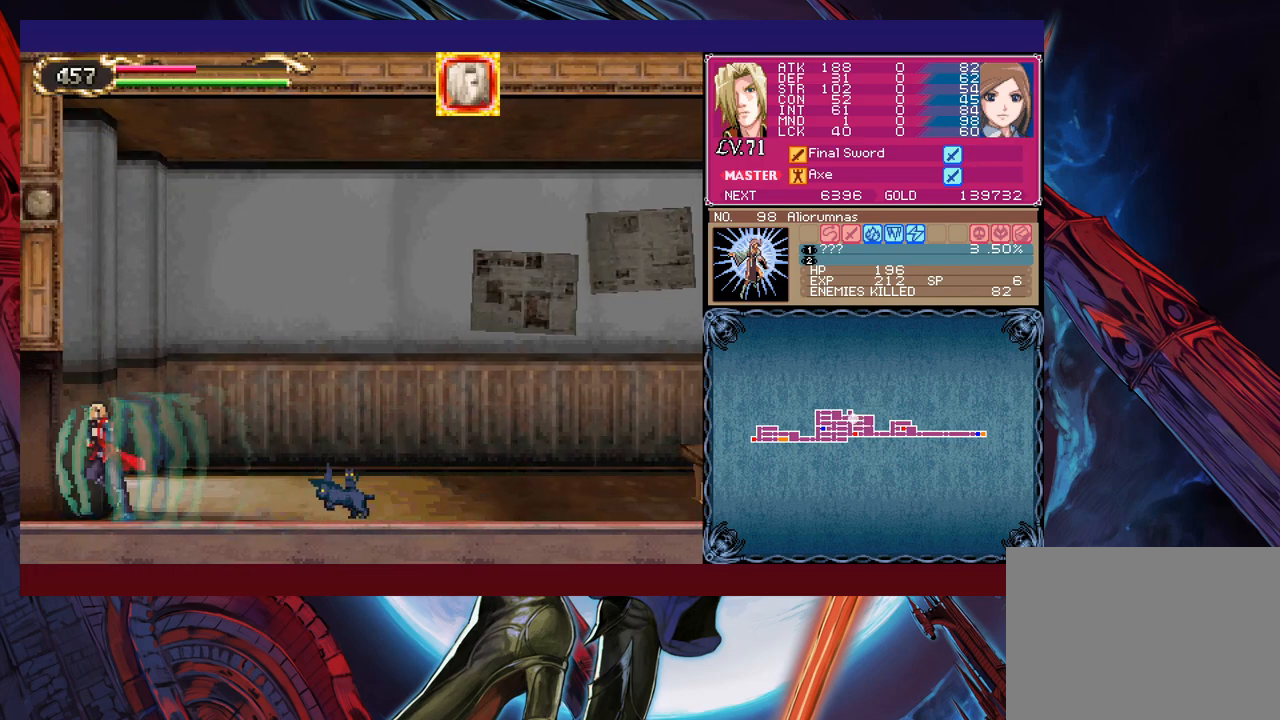
{"buttons": ["X"], "left_stick": "right", "events": [[167, "left_stick", "right"], [417, "B", "down"], [483, "B", "up"], [483, "X", "down"]]}
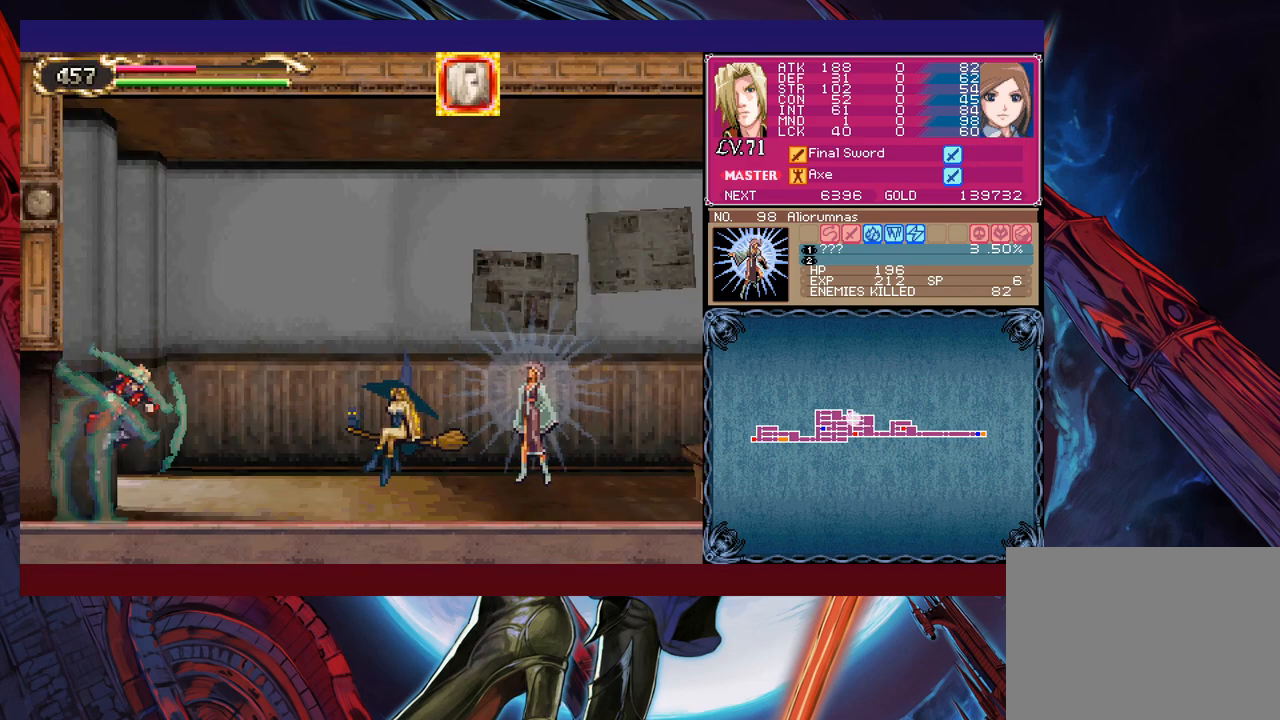
{"buttons": [], "left_stick": "right", "events": [[167, "X", "up"], [283, "Y", "down"], [283, "left_stick", "down-right"], [383, "Y", "up"], [433, "left_stick", "right"]]}
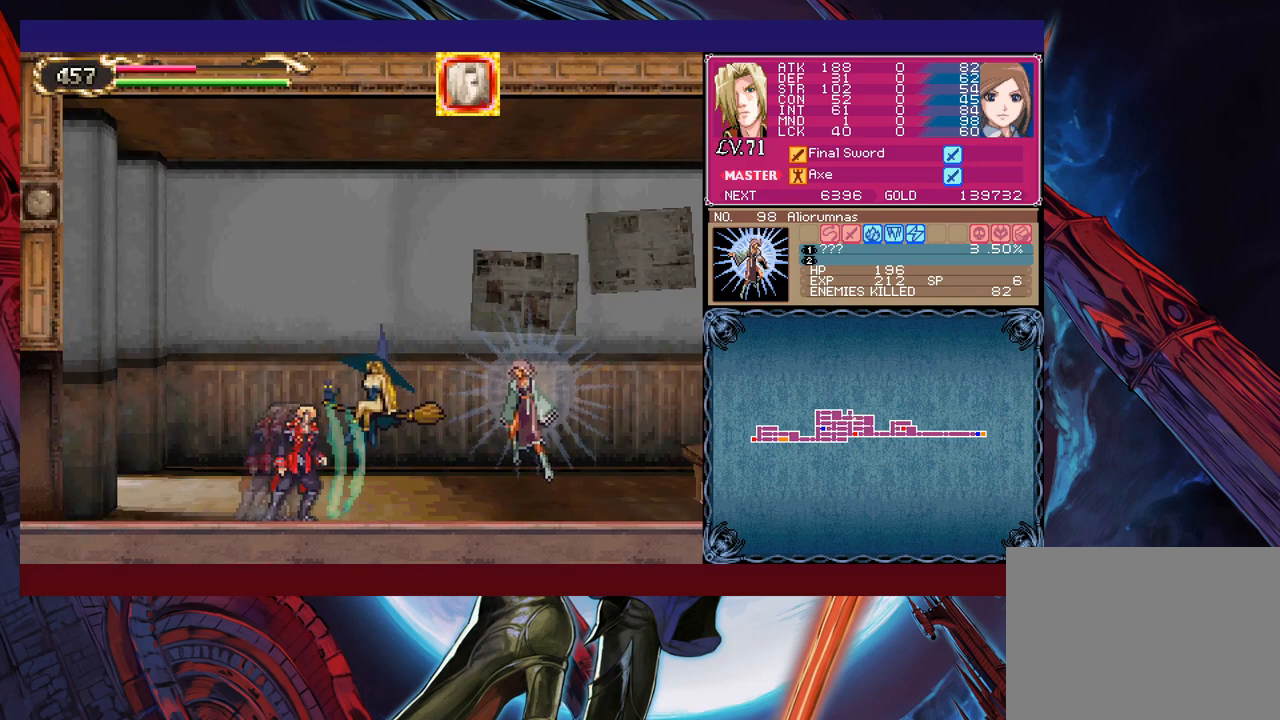
{"buttons": ["X"], "left_stick": "right", "events": [[67, "X", "down"], [167, "left_stick", "down-right"], [183, "X", "up"], [267, "left_stick", "center"], [367, "left_stick", "right"], [467, "X", "down"]]}
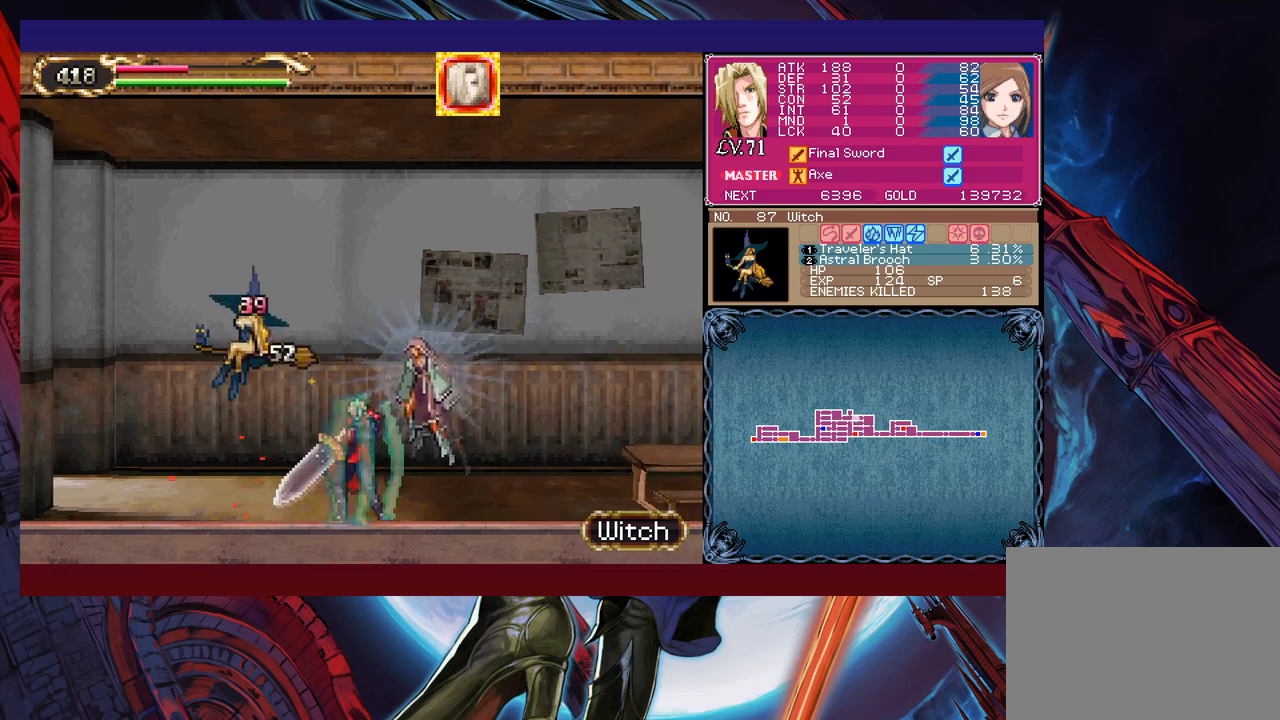
{"buttons": [], "left_stick": "right", "events": [[33, "left_stick", "center"], [67, "X", "up"], [283, "left_stick", "down"], [333, "Y", "down"], [433, "Y", "up"], [433, "left_stick", "right"]]}
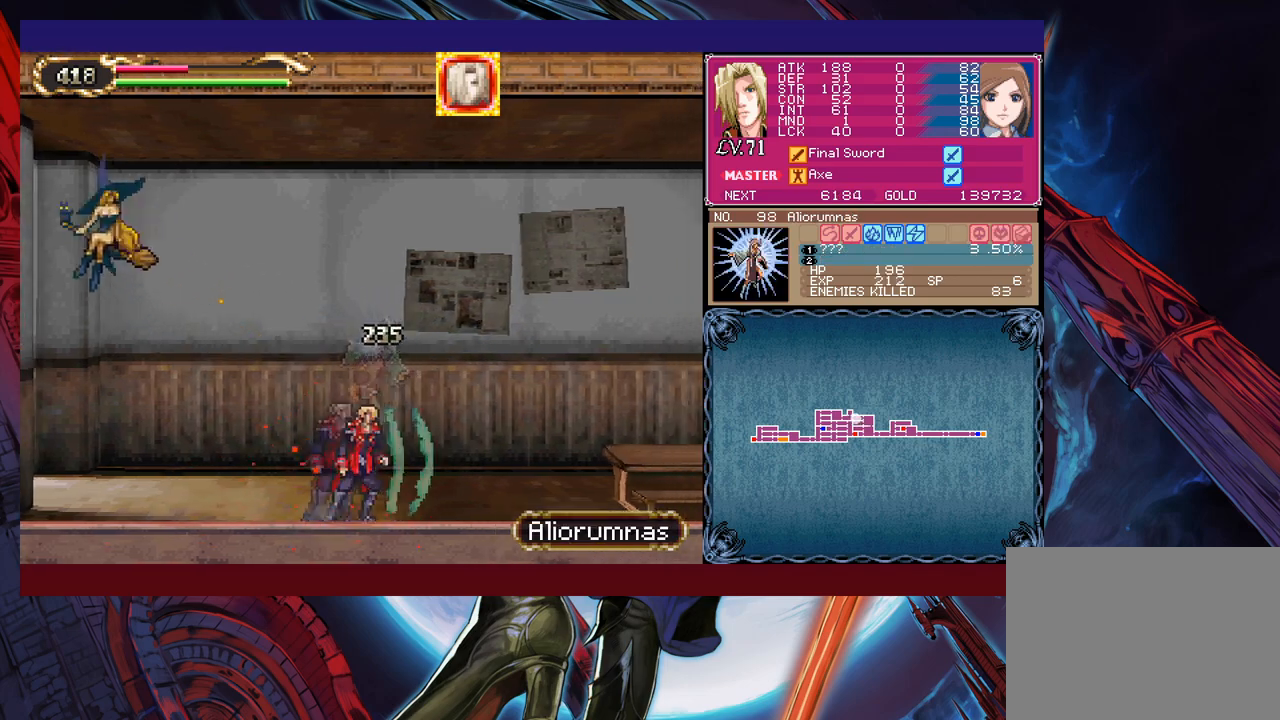
{"buttons": ["X"], "left_stick": "left", "events": [[483, "X", "down"], [483, "left_stick", "left"]]}
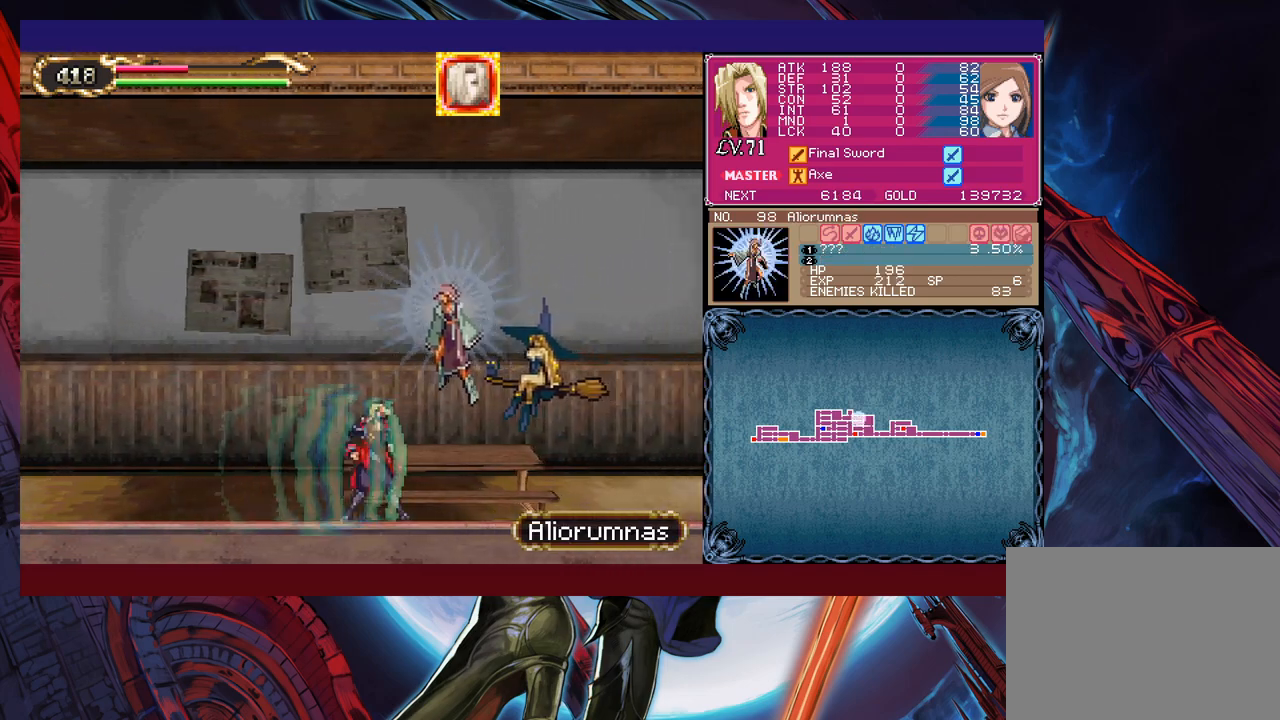
{"buttons": [], "left_stick": "left", "events": [[67, "left_stick", "center"], [83, "X", "up"], [283, "Y", "down"], [317, "left_stick", "down"], [417, "Y", "up"], [433, "left_stick", "center"], [483, "left_stick", "left"]]}
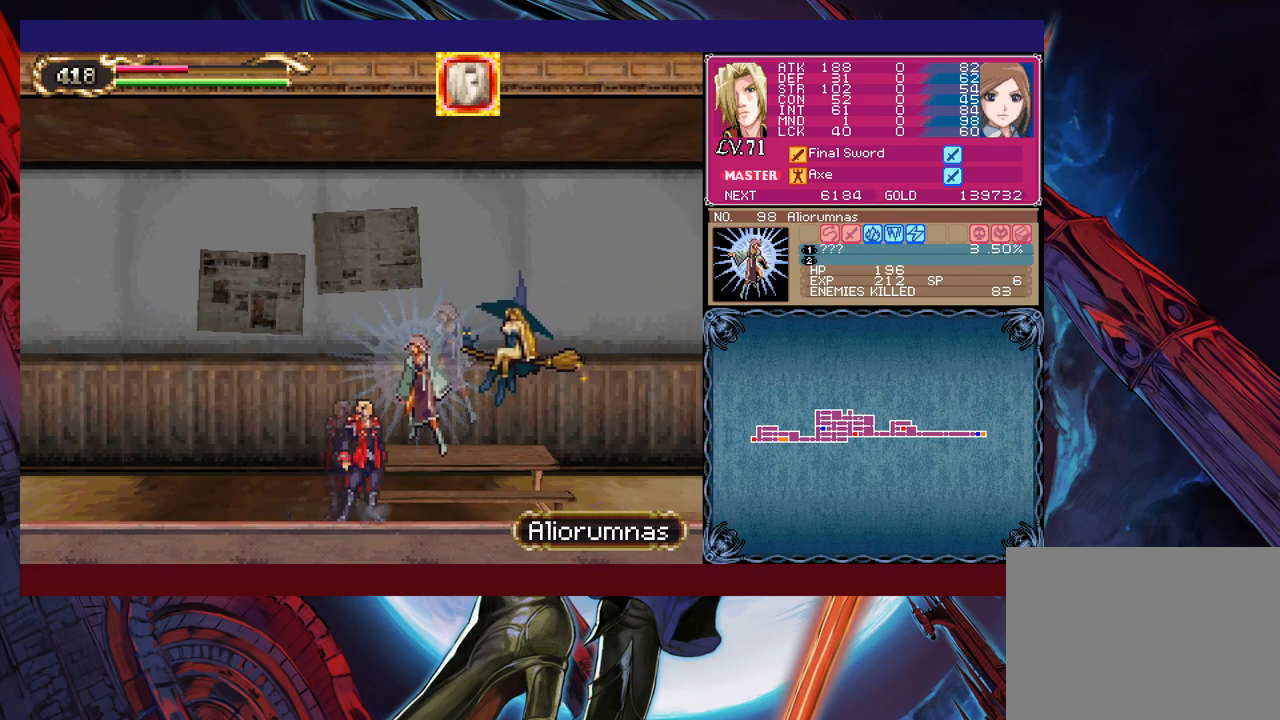
{"buttons": [], "left_stick": "right", "events": [[33, "X", "down"], [83, "left_stick", "center"], [167, "X", "up"], [233, "left_stick", "down"], [283, "Y", "down"], [383, "Y", "up"], [417, "left_stick", "right"]]}
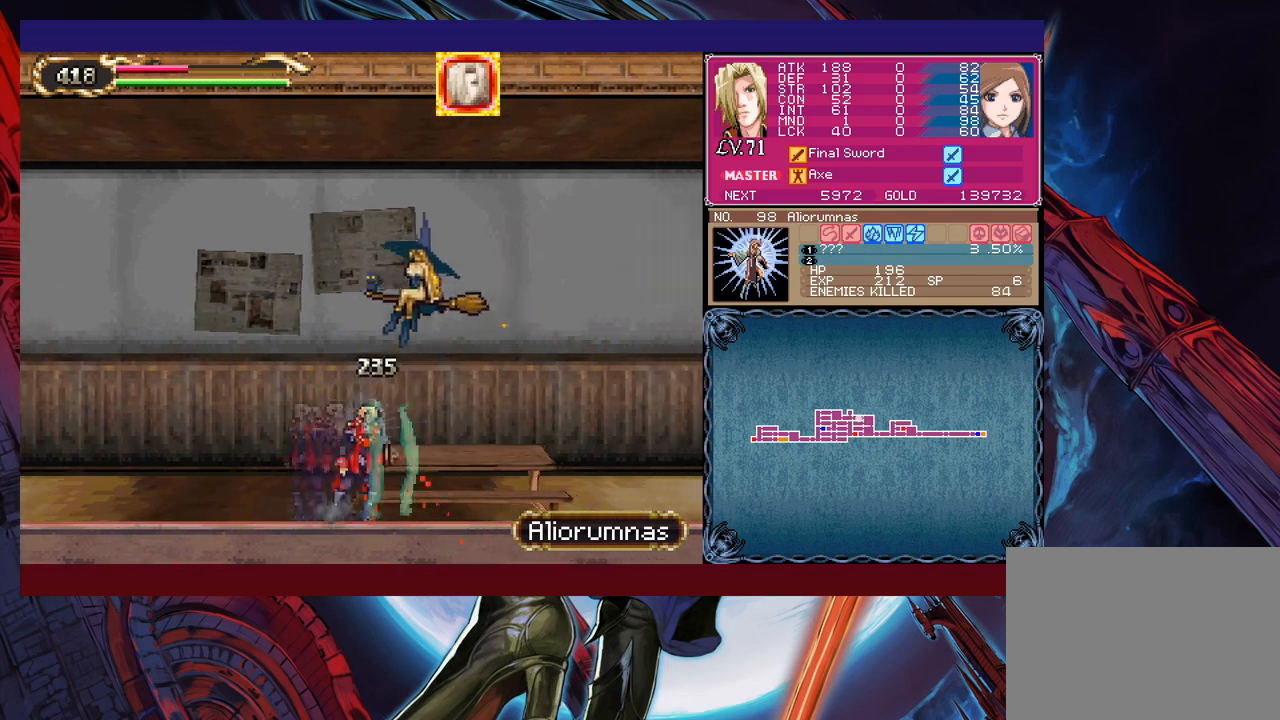
{"buttons": [], "left_stick": "right", "events": []}
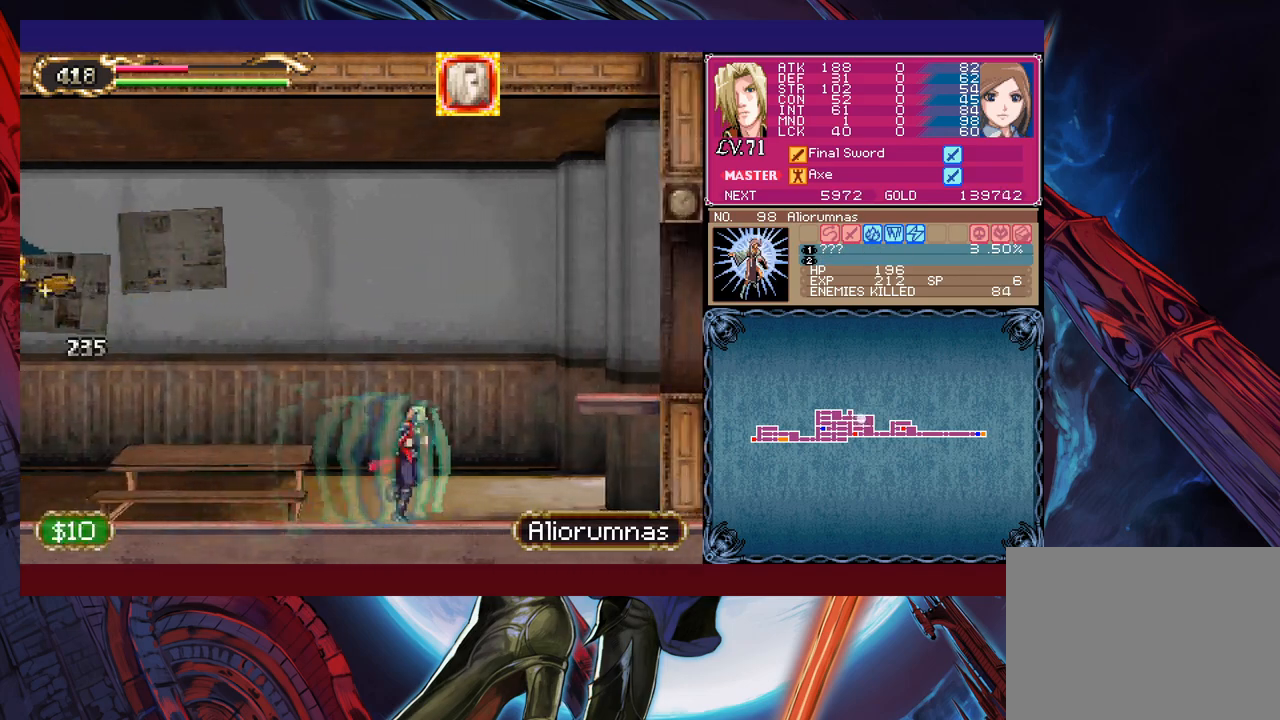
{"buttons": [], "left_stick": "right", "events": [[17, "B", "down"], [183, "B", "up"]]}
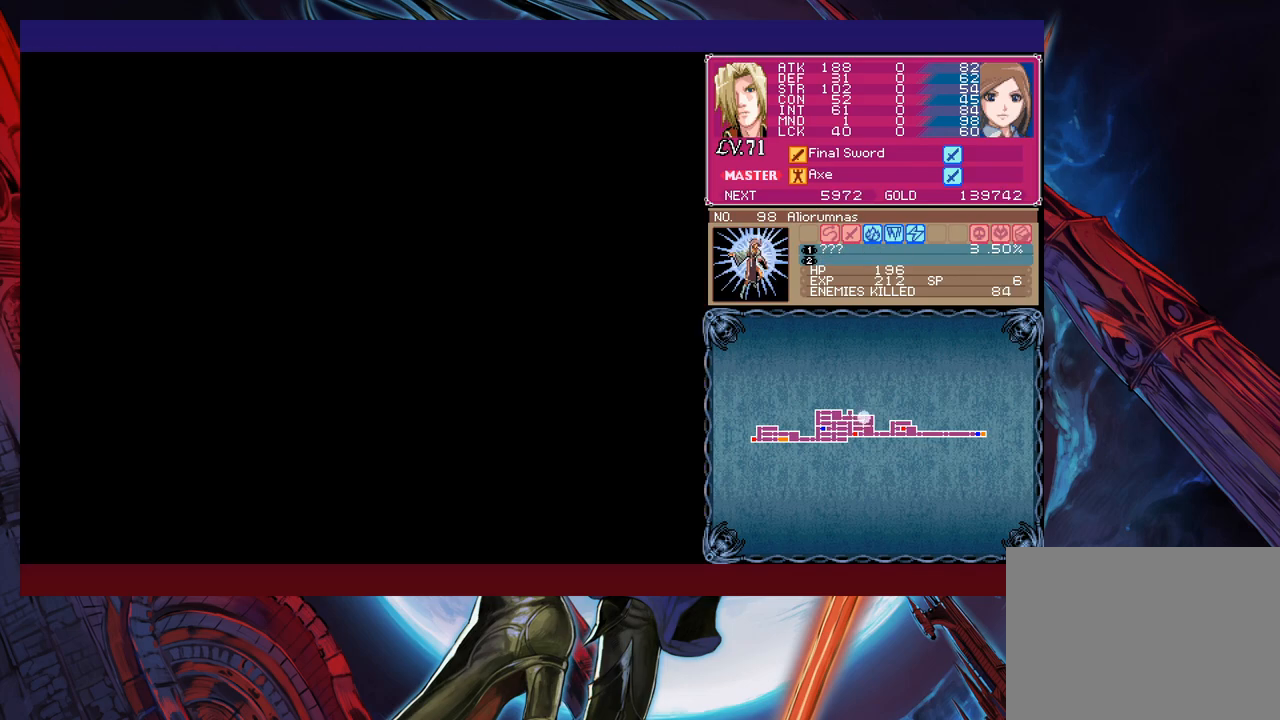
{"buttons": [], "left_stick": "left", "events": [[33, "left_stick", "up-left"], [133, "left_stick", "left"], [283, "B", "down"], [367, "B", "up"]]}
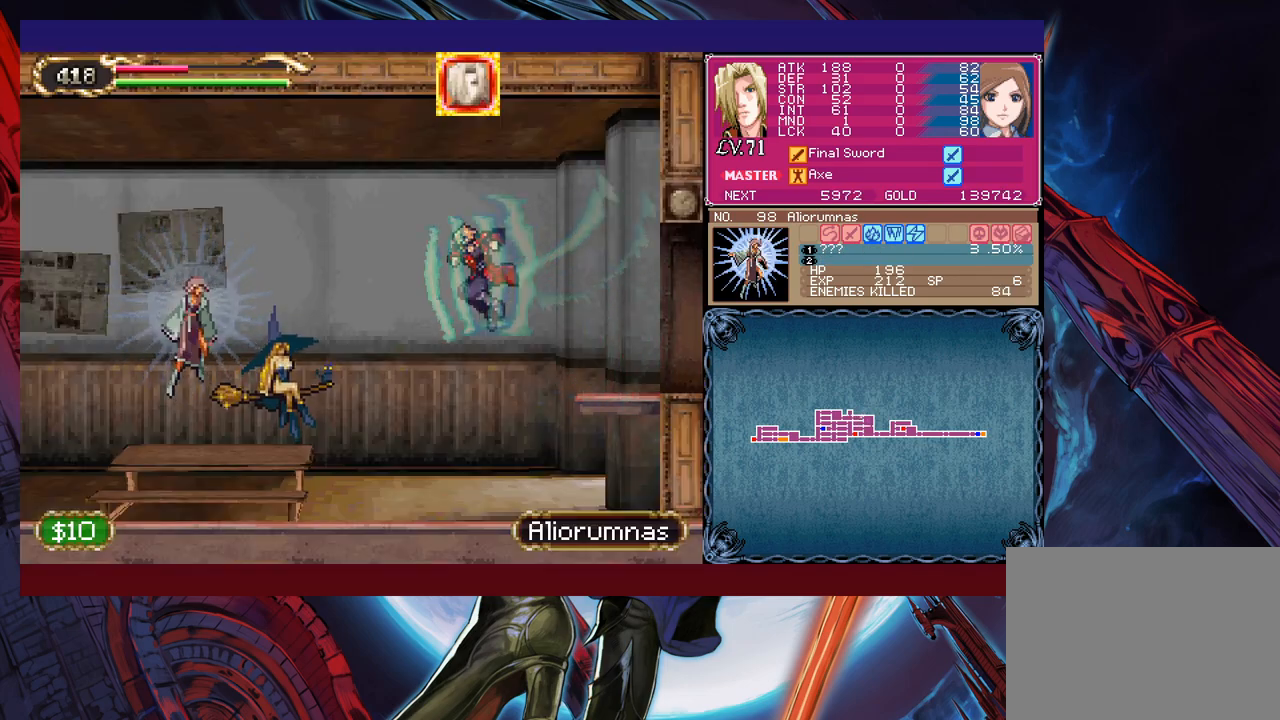
{"buttons": [], "left_stick": "down", "events": [[67, "left_stick", "right"], [83, "X", "down"], [133, "left_stick", "left"], [167, "X", "up"], [317, "left_stick", "center"], [367, "Y", "down"], [417, "left_stick", "down"], [467, "Y", "up"]]}
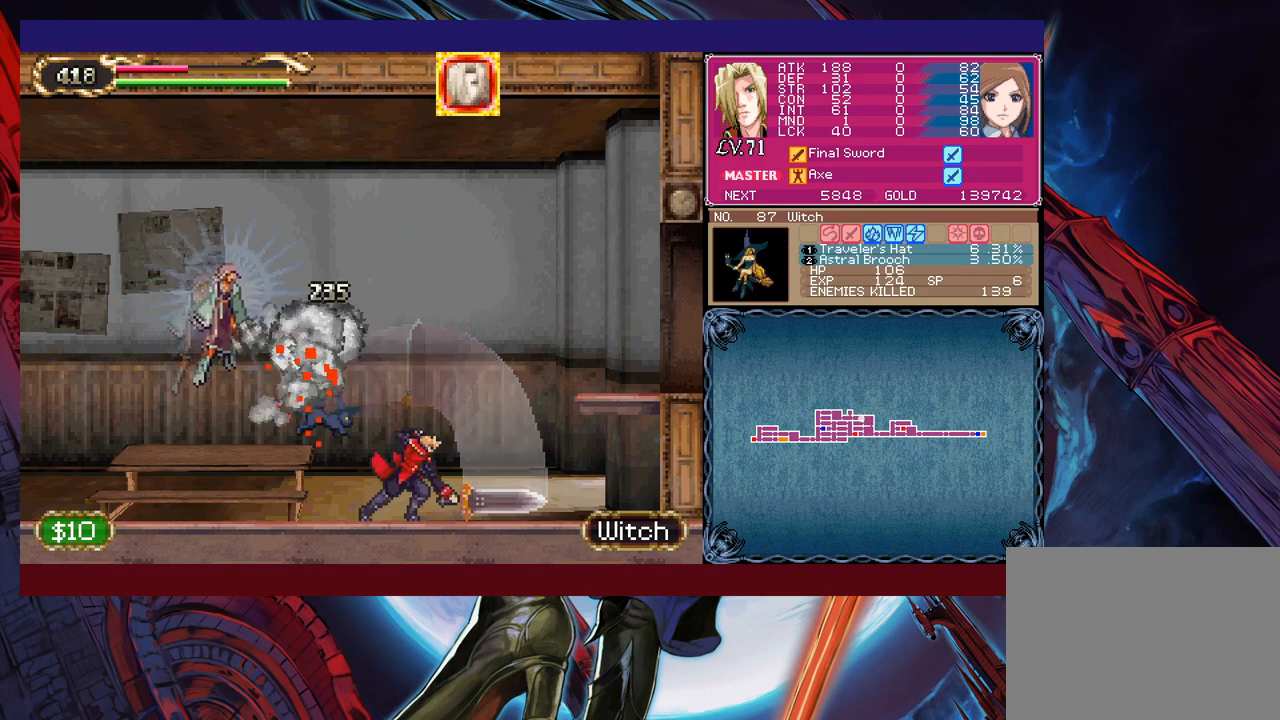
{"buttons": ["B", "X"], "left_stick": "center", "events": [[67, "left_stick", "center"], [467, "B", "down"], [483, "X", "down"]]}
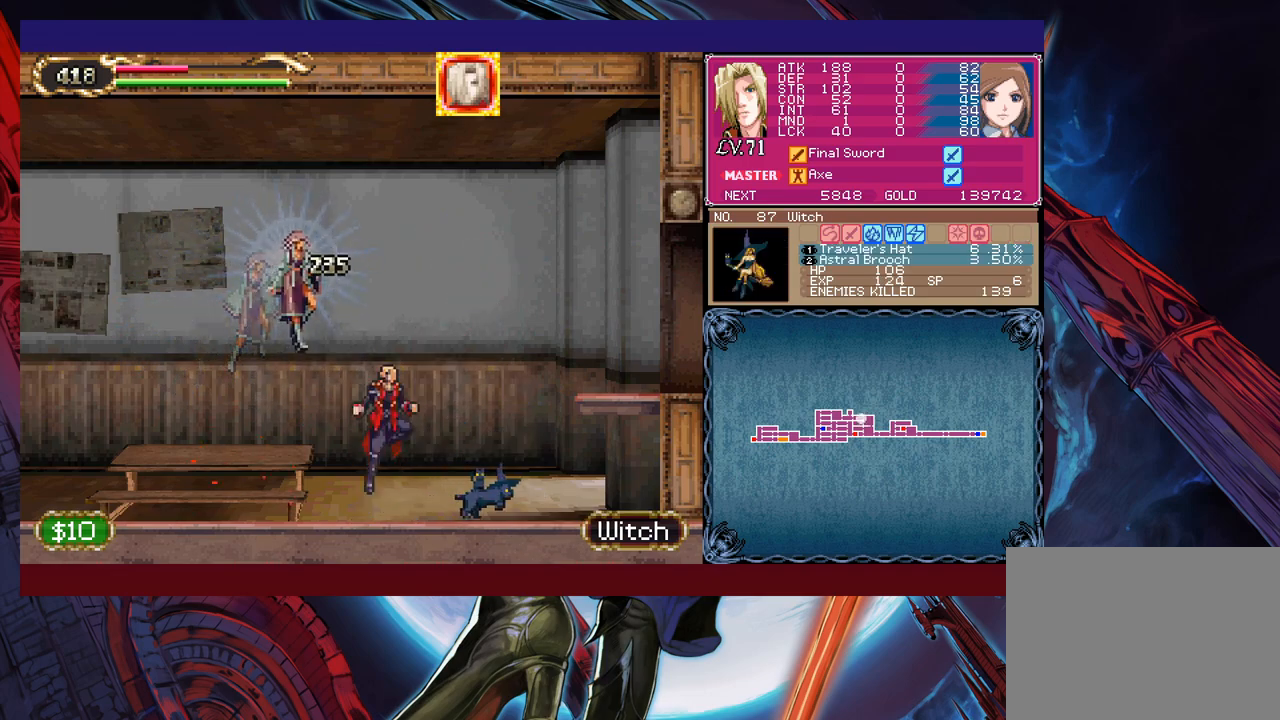
{"buttons": ["Y"], "left_stick": "down", "events": [[83, "B", "up"], [83, "left_stick", "right"], [117, "X", "up"], [183, "left_stick", "center"], [233, "left_stick", "left"], [433, "left_stick", "down"], [483, "Y", "down"]]}